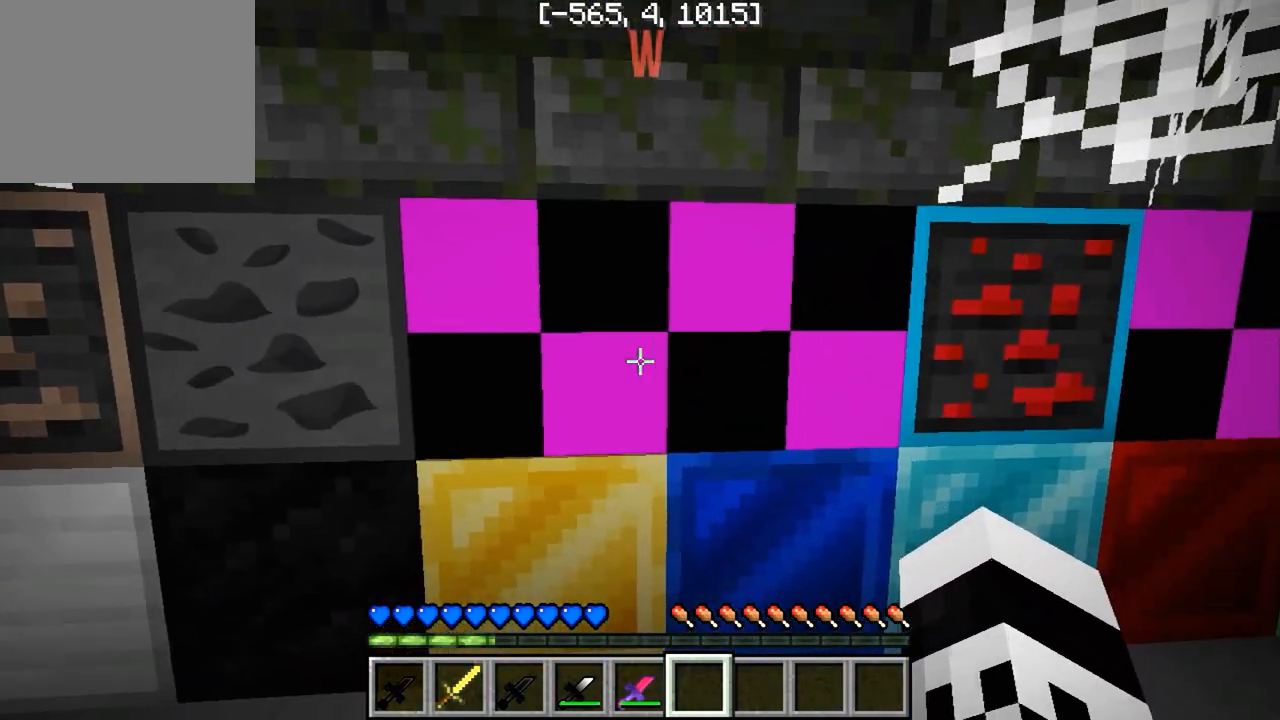
Gameplay with keyboard; each line is a JSON object with the keys held at the frame after it. "events" lists presses ("down") and releases ("up") of "a", "d", "s" and "w" between this image and that frame as [ms after this image, input, new state], when the widget could be followed in between. No other keys are recorded. Mouse input is not recorded.
{"keys": [], "events": []}
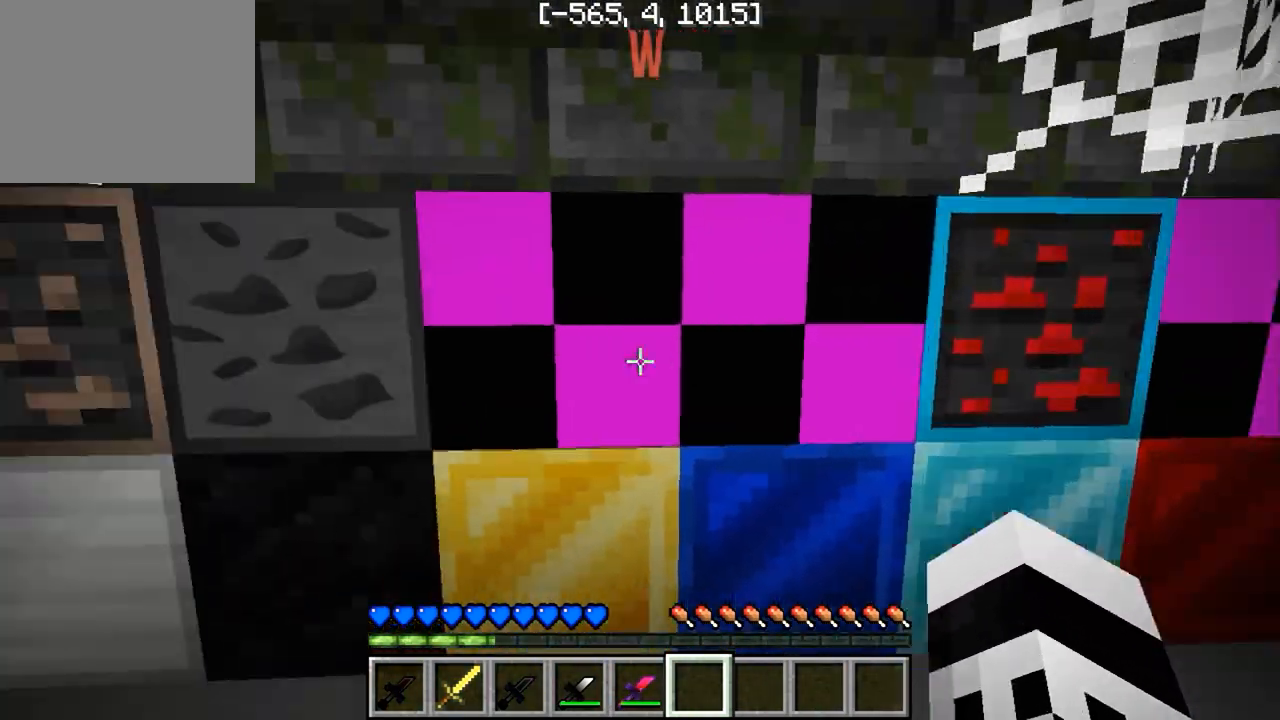
{"keys": [], "events": [[50, "a", "down"], [183, "w", "down"], [250, "a", "up"], [383, "w", "up"]]}
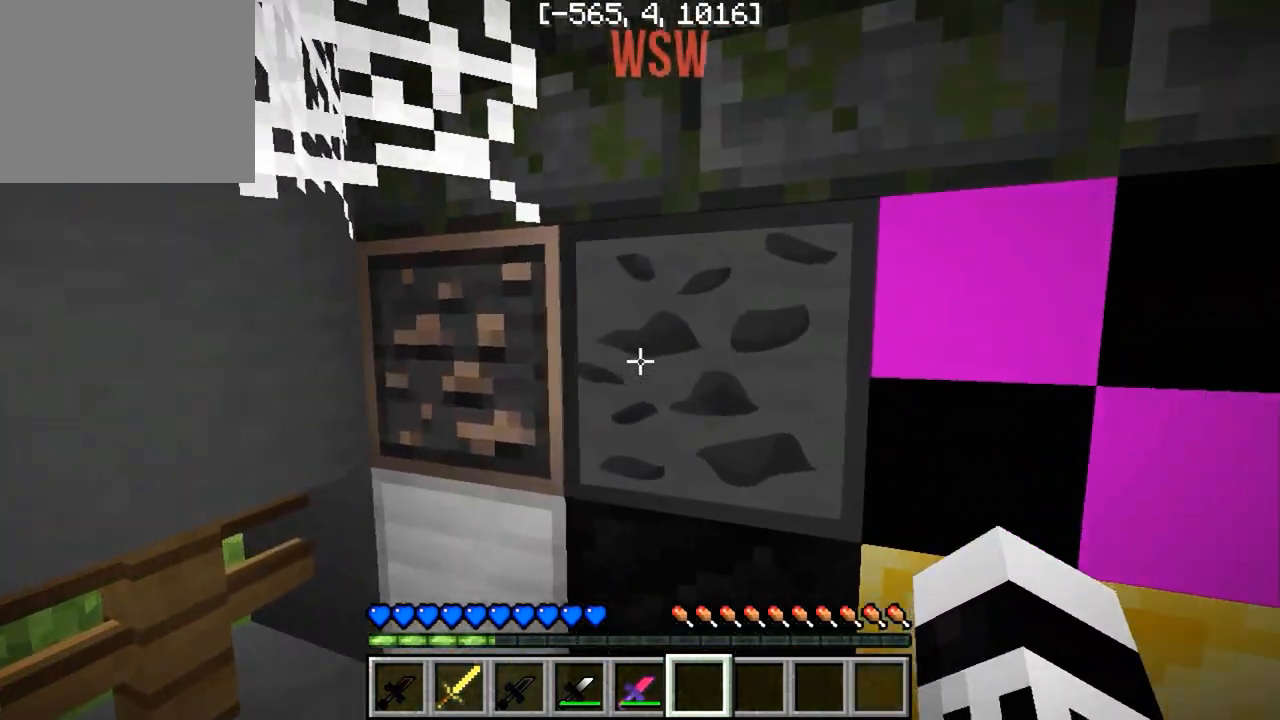
{"keys": [], "events": [[33, "a", "down"], [183, "a", "up"]]}
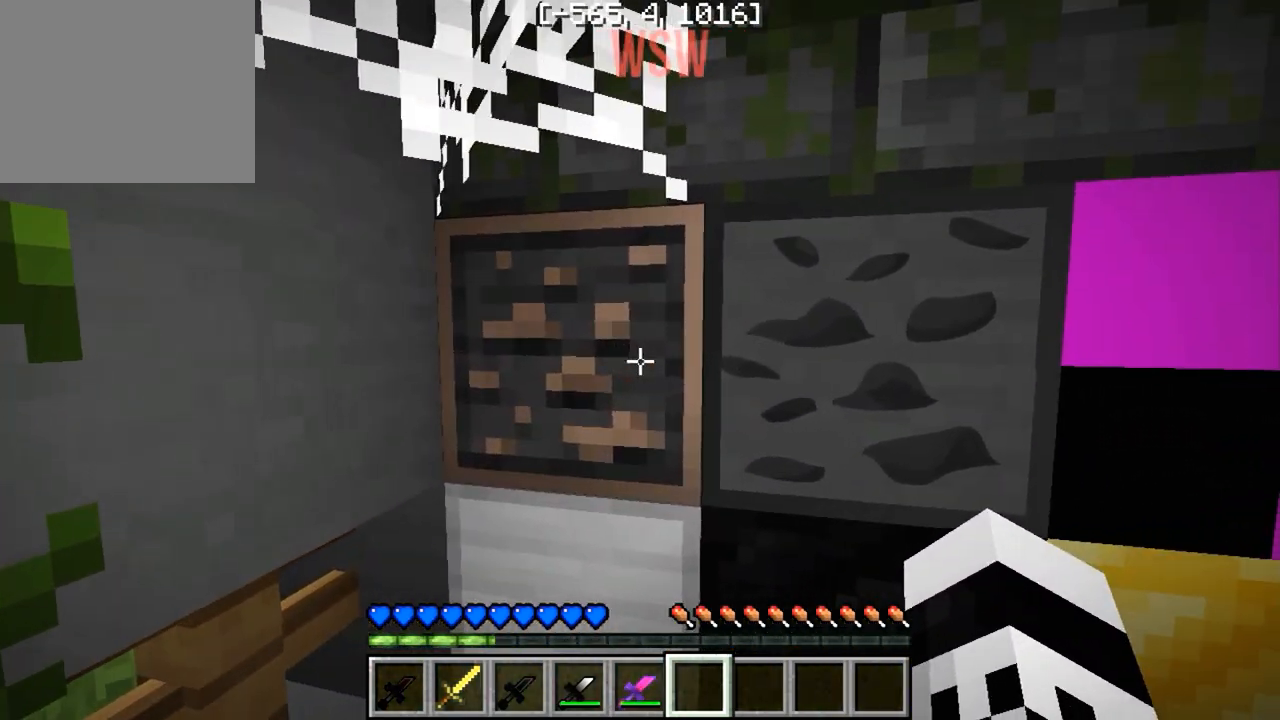
{"keys": [], "events": [[133, "w", "down"], [233, "w", "up"]]}
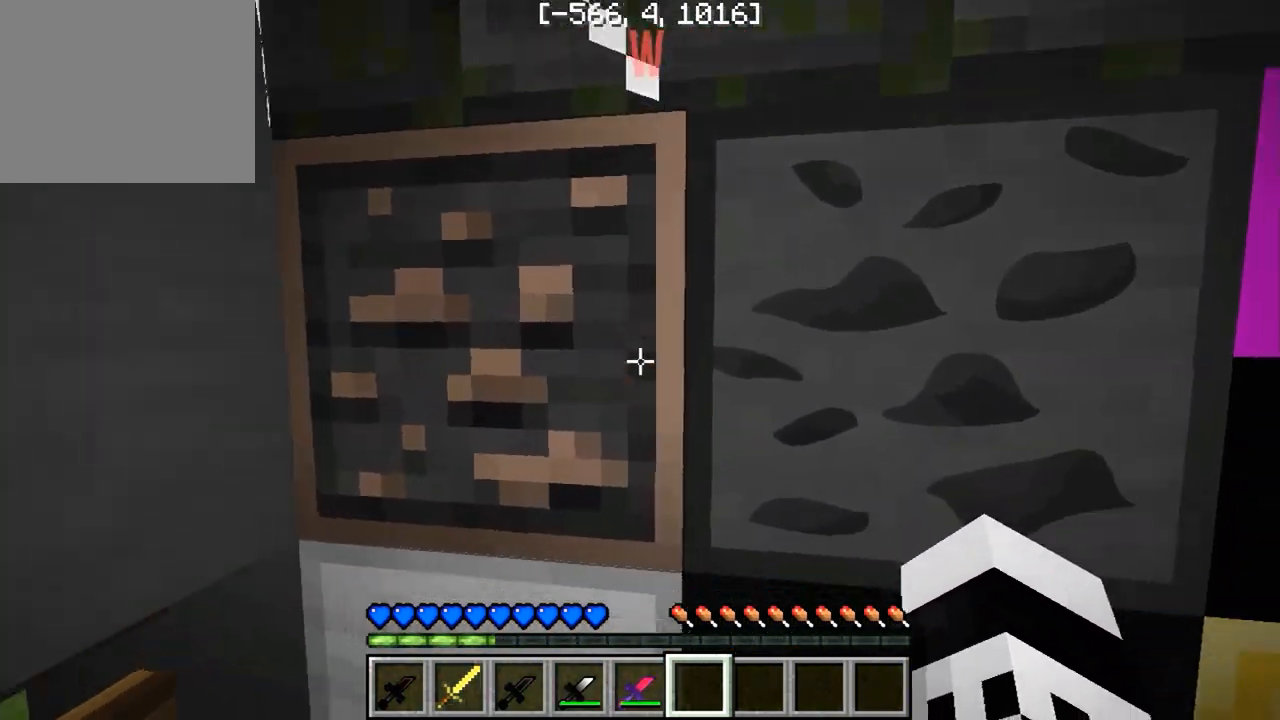
{"keys": ["a"], "events": [[33, "d", "down"], [333, "w", "down"], [350, "d", "up"], [400, "w", "up"], [417, "a", "down"]]}
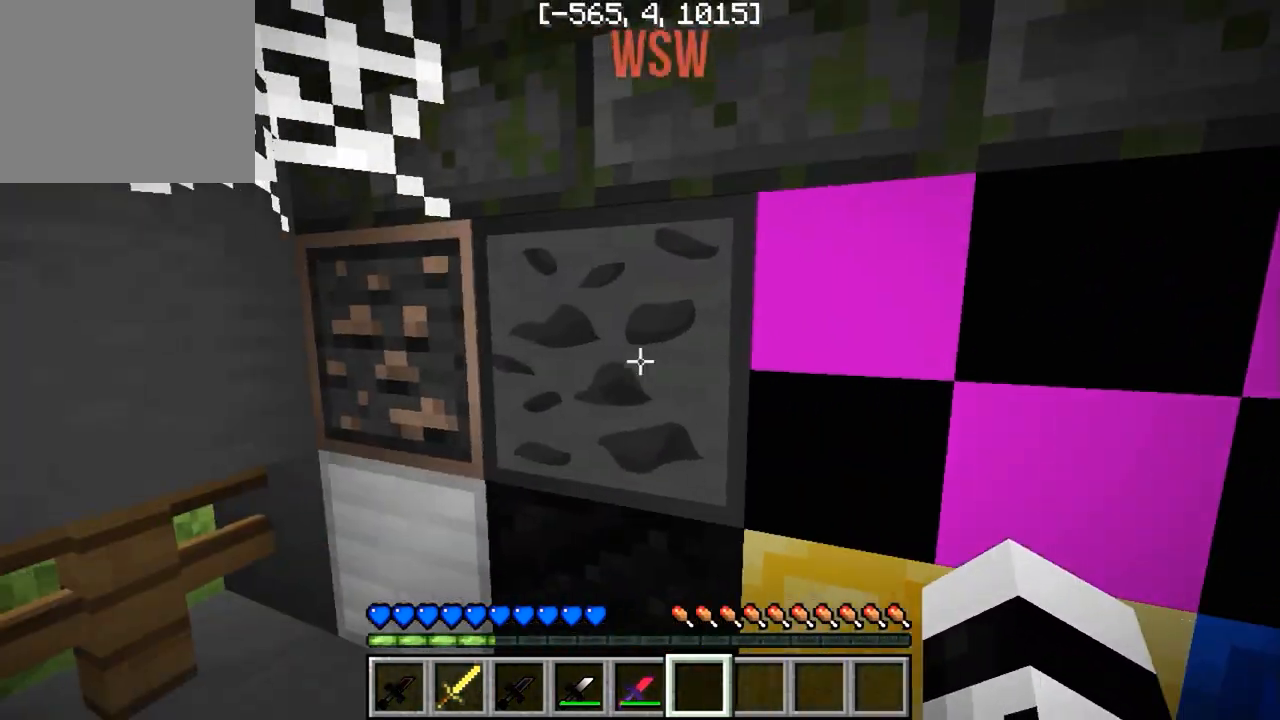
{"keys": ["d", "w"], "events": [[33, "w", "down"], [83, "a", "up"], [233, "d", "down"], [317, "w", "up"], [467, "w", "down"]]}
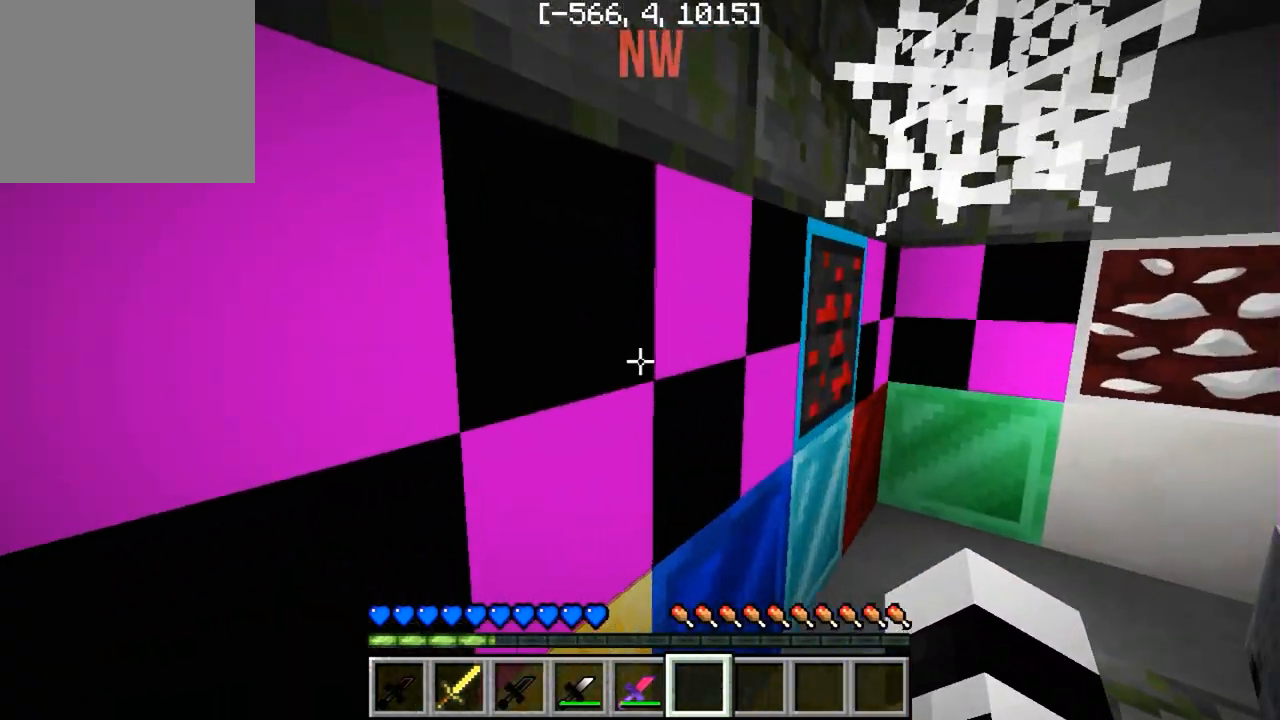
{"keys": ["d"], "events": [[83, "d", "up"], [300, "d", "down"], [350, "w", "up"]]}
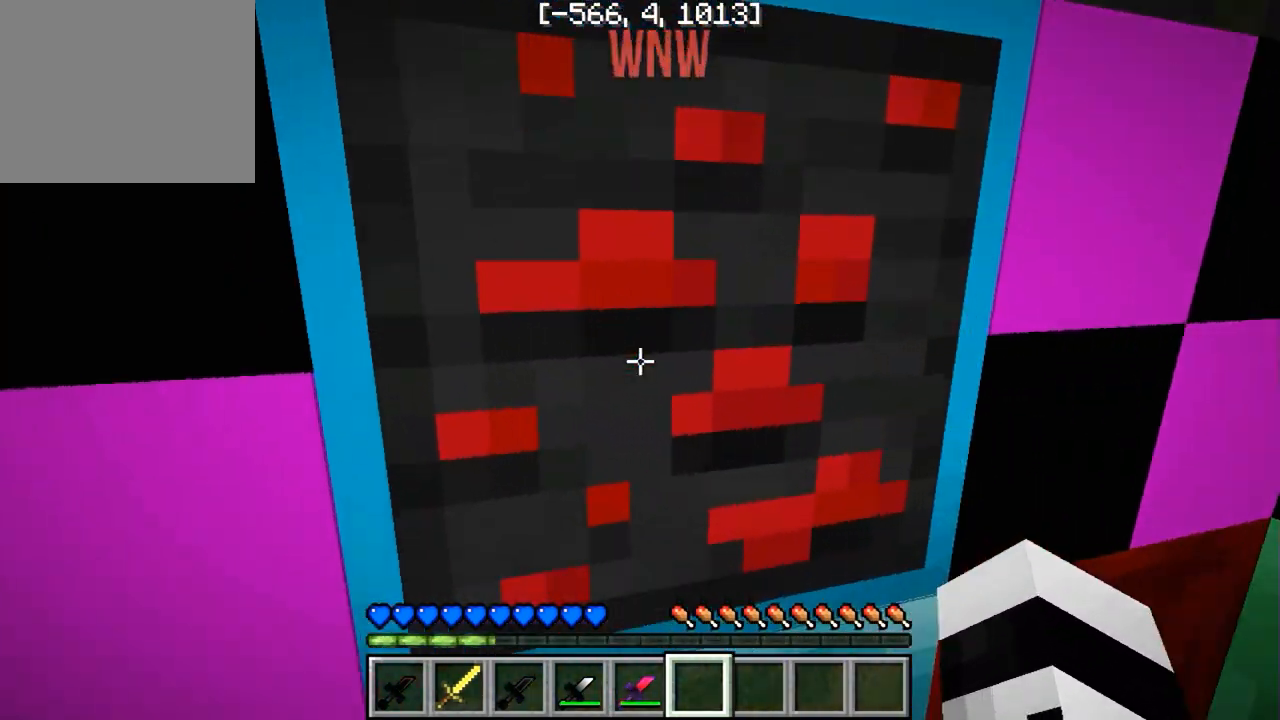
{"keys": ["a", "w"], "events": [[50, "d", "up"], [217, "a", "down"], [350, "w", "down"]]}
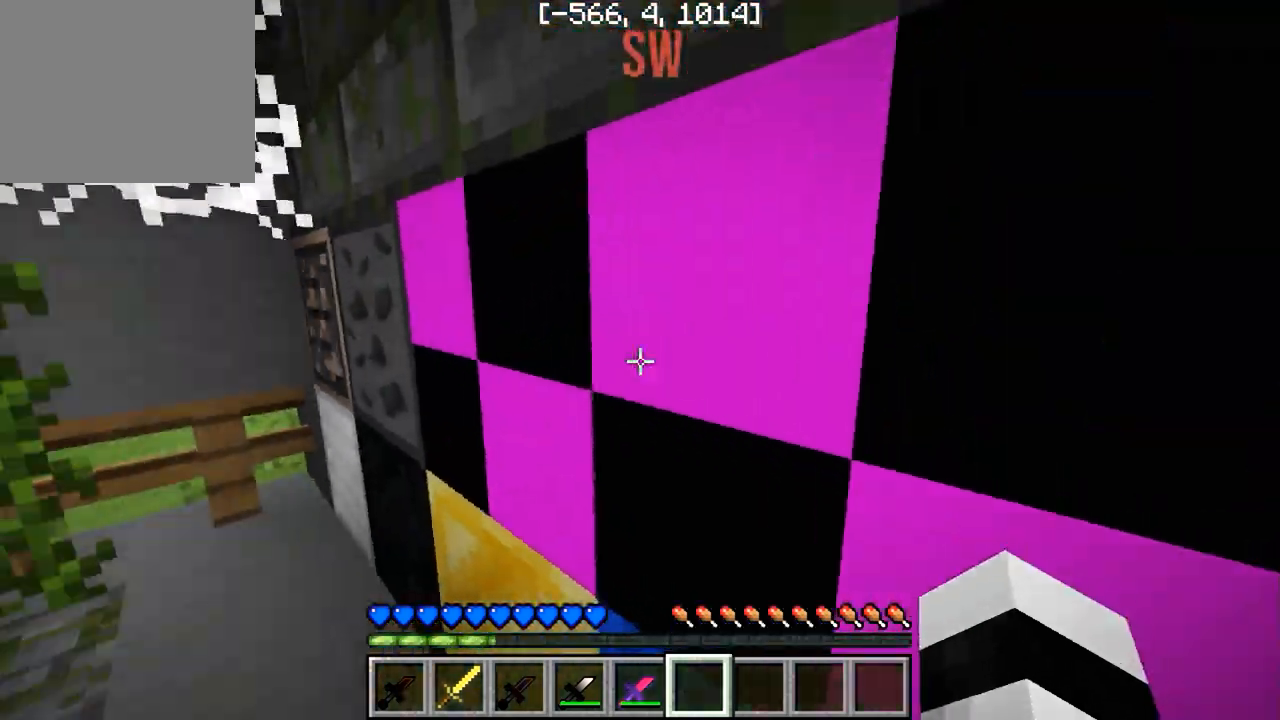
{"keys": ["a"], "events": [[67, "a", "up"], [267, "a", "down"], [350, "w", "up"]]}
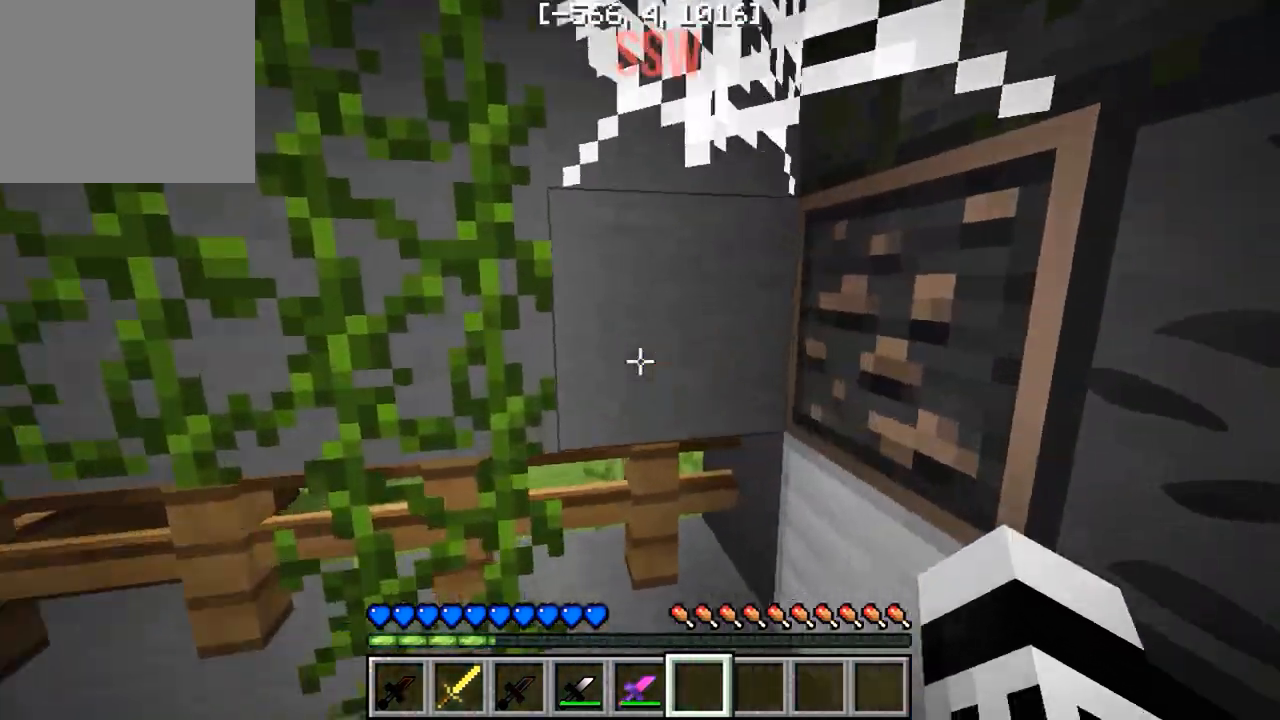
{"keys": ["d"], "events": [[50, "s", "down"], [117, "a", "up"], [250, "d", "down"], [267, "s", "up"]]}
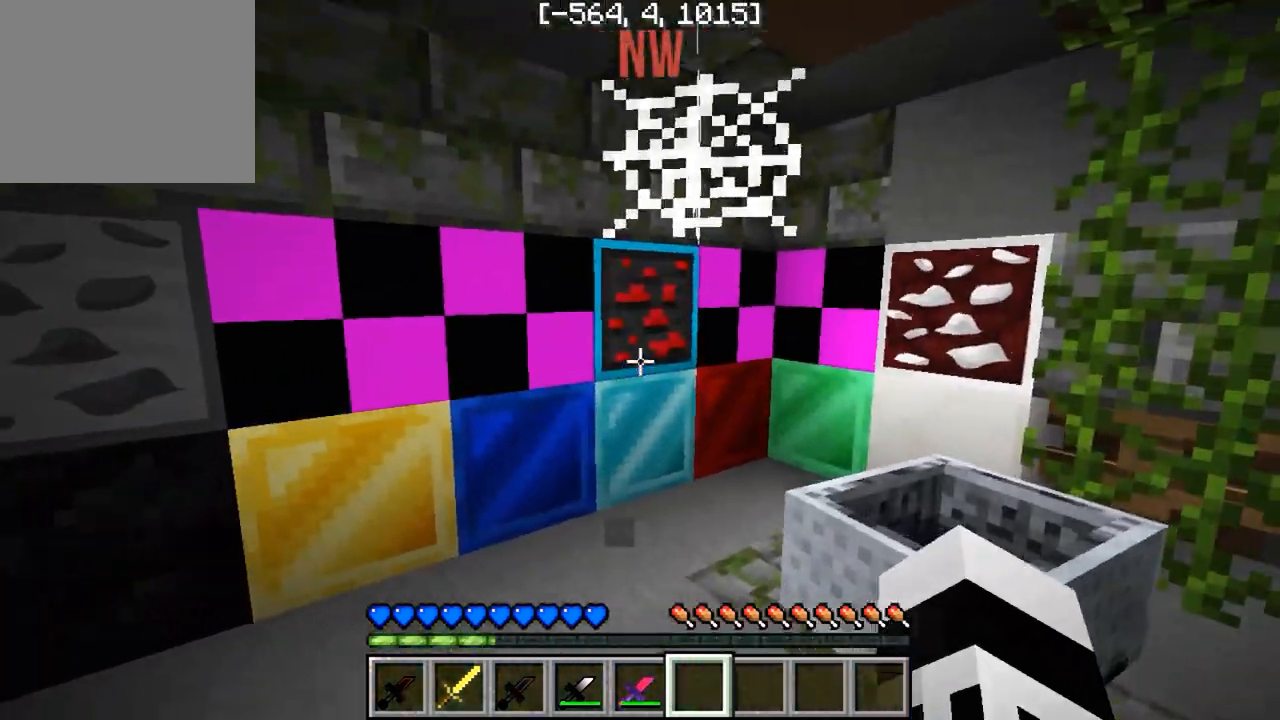
{"keys": ["w"], "events": [[17, "w", "down"], [33, "d", "up"], [150, "a", "down"], [250, "a", "up"]]}
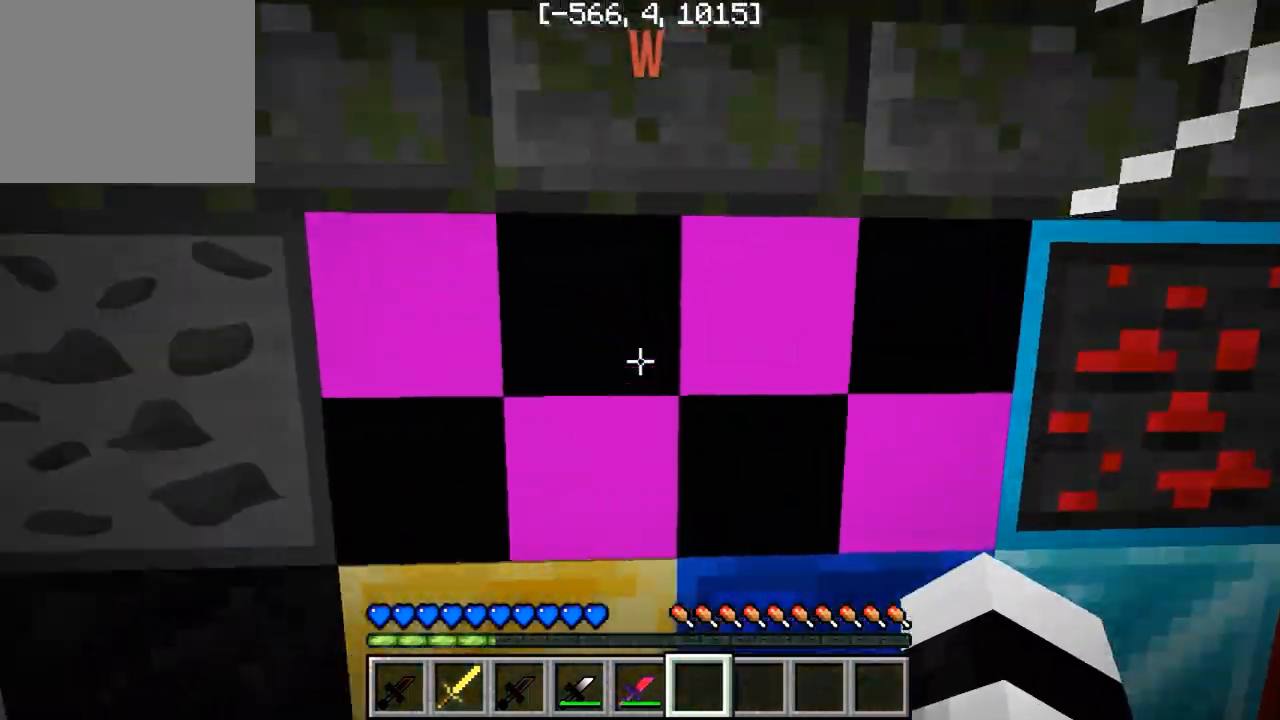
{"keys": ["w"], "events": [[67, "d", "down"], [67, "w", "up"], [167, "d", "up"], [450, "w", "down"]]}
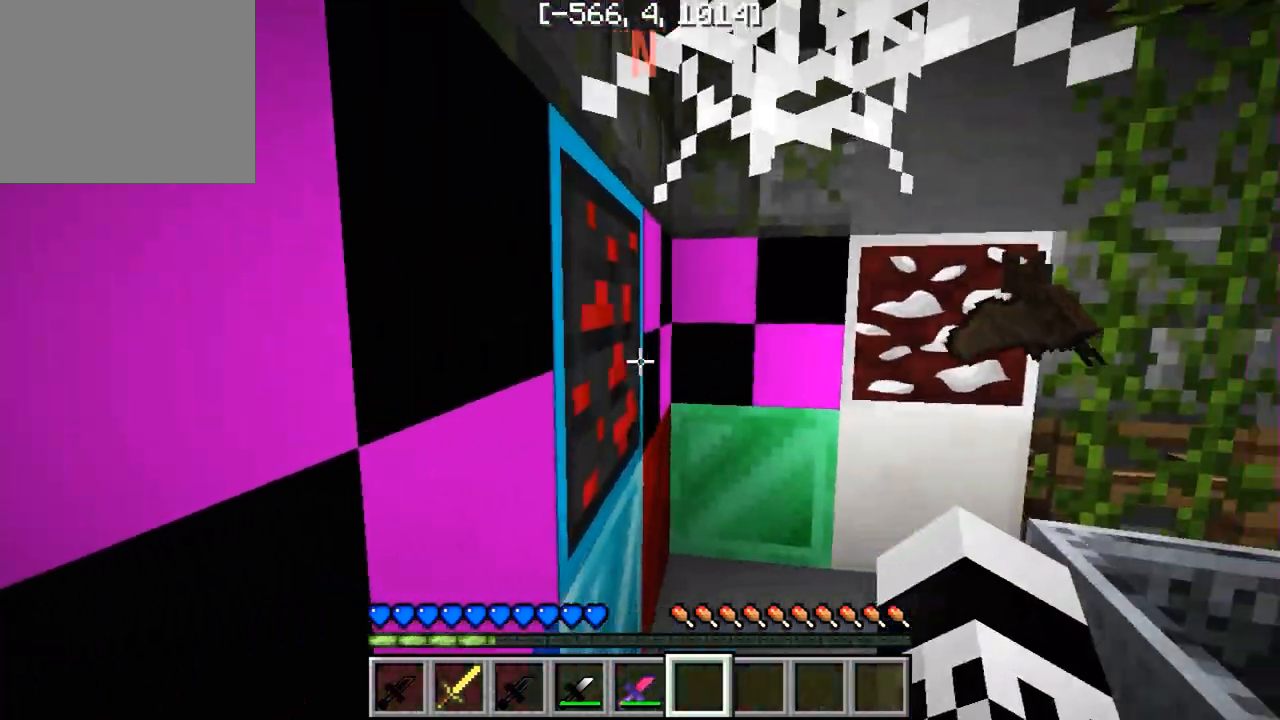
{"keys": ["d"], "events": [[150, "w", "up"], [317, "s", "down"], [500, "d", "down"], [500, "s", "up"]]}
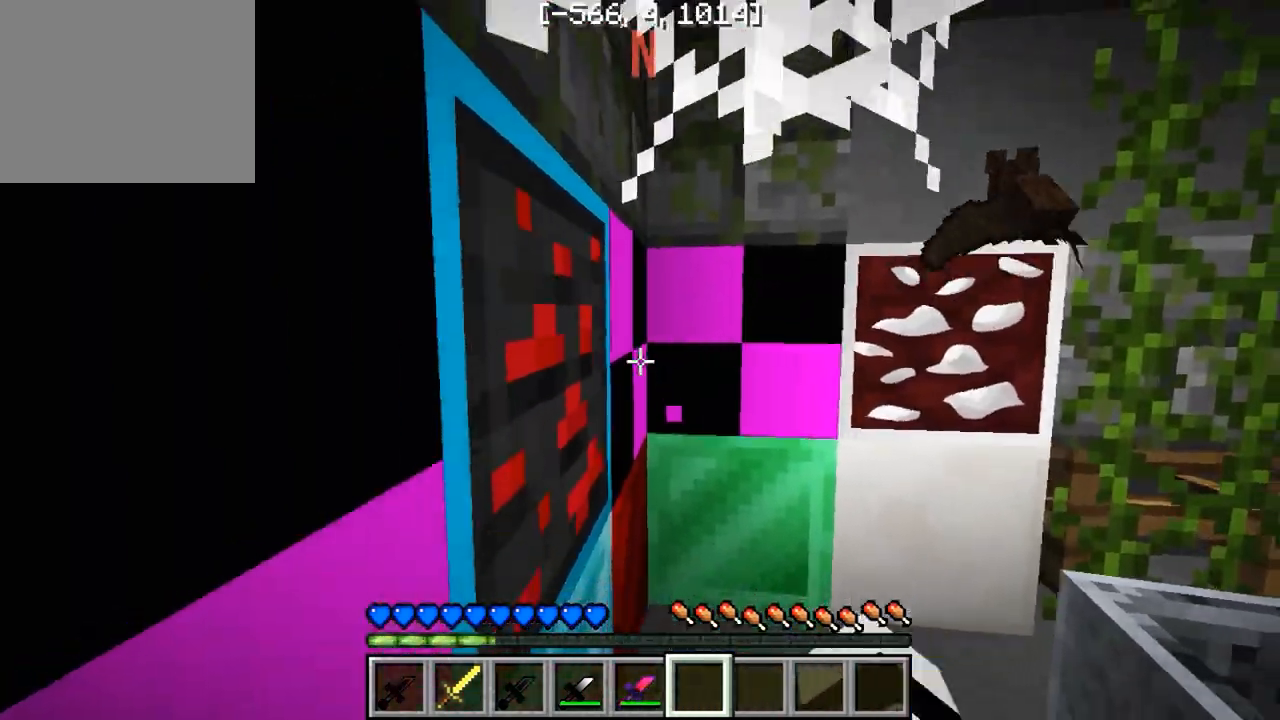
{"keys": ["d"], "events": [[117, "d", "up"], [200, "s", "down"], [483, "d", "down"], [500, "s", "up"]]}
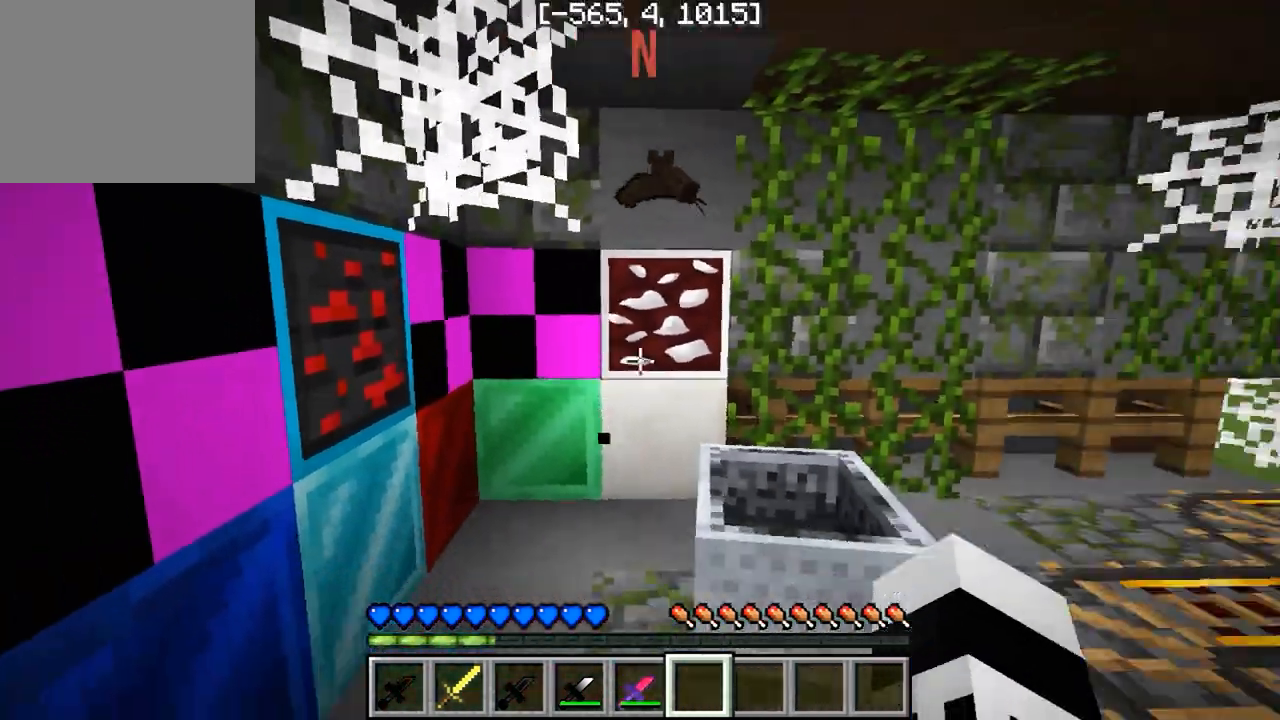
{"keys": ["d", "w"], "events": [[167, "w", "down"], [233, "d", "up"], [400, "d", "down"]]}
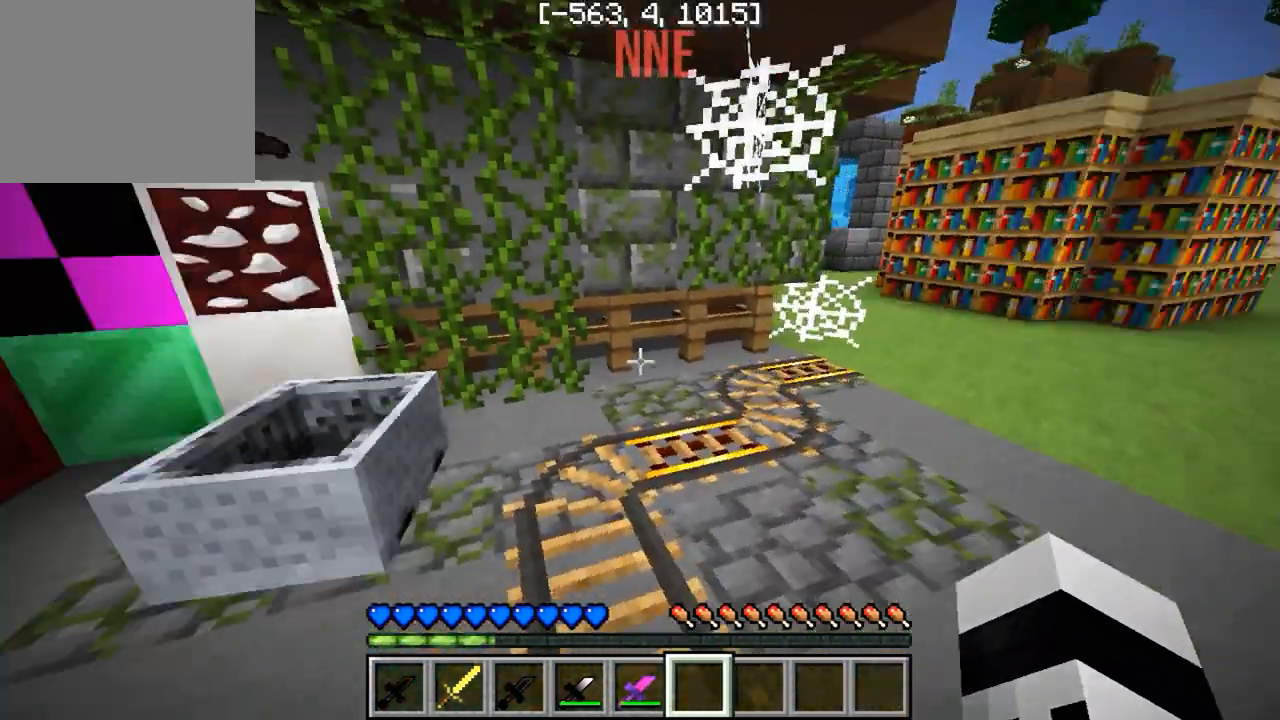
{"keys": ["s"], "events": [[50, "w", "up"], [233, "s", "down"], [283, "d", "up"]]}
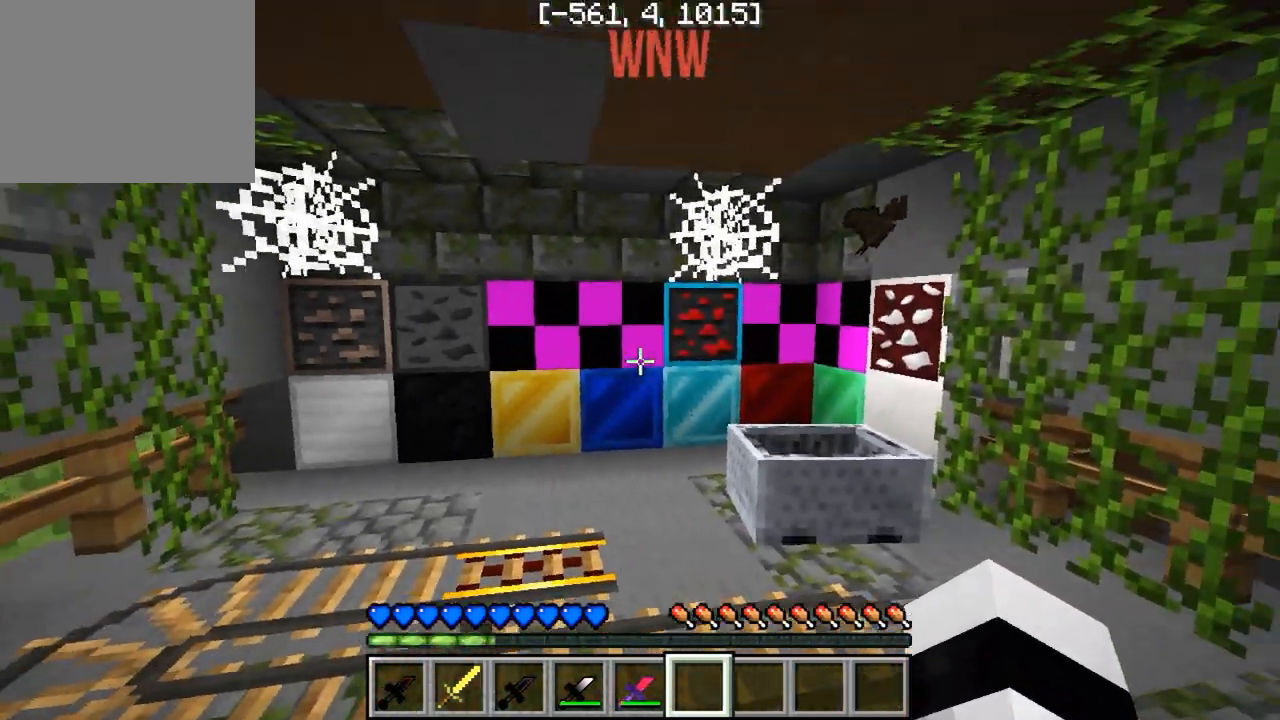
{"keys": ["w"], "events": [[67, "s", "up"], [100, "d", "down"], [300, "d", "up"], [333, "w", "down"]]}
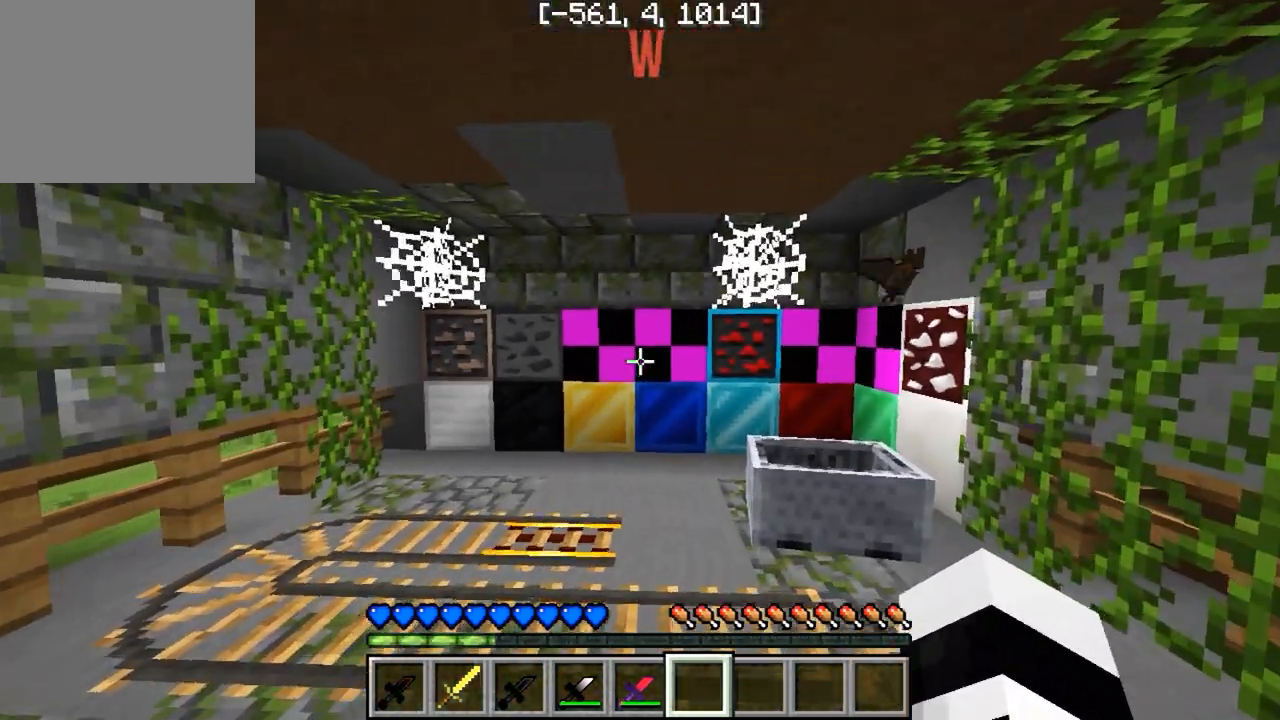
{"keys": [], "events": [[333, "a", "down"], [383, "w", "up"], [500, "a", "up"]]}
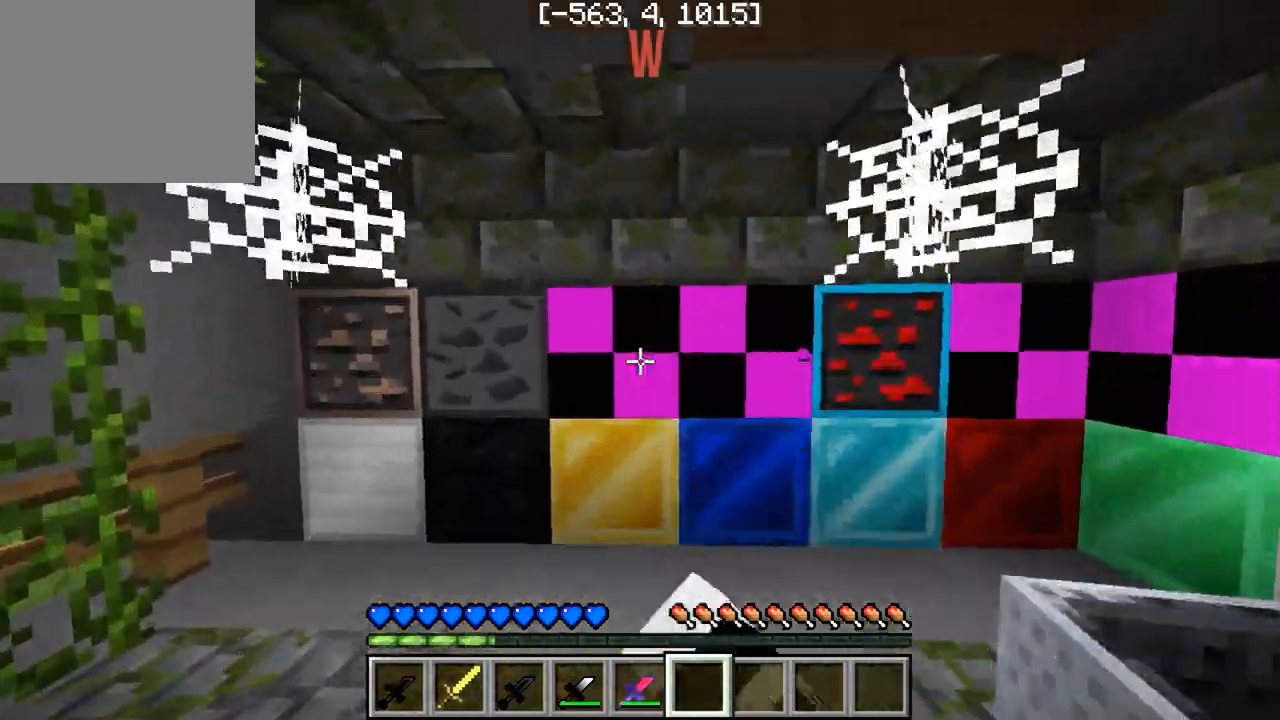
{"keys": ["d", "w"], "events": [[17, "d", "down"], [383, "w", "down"]]}
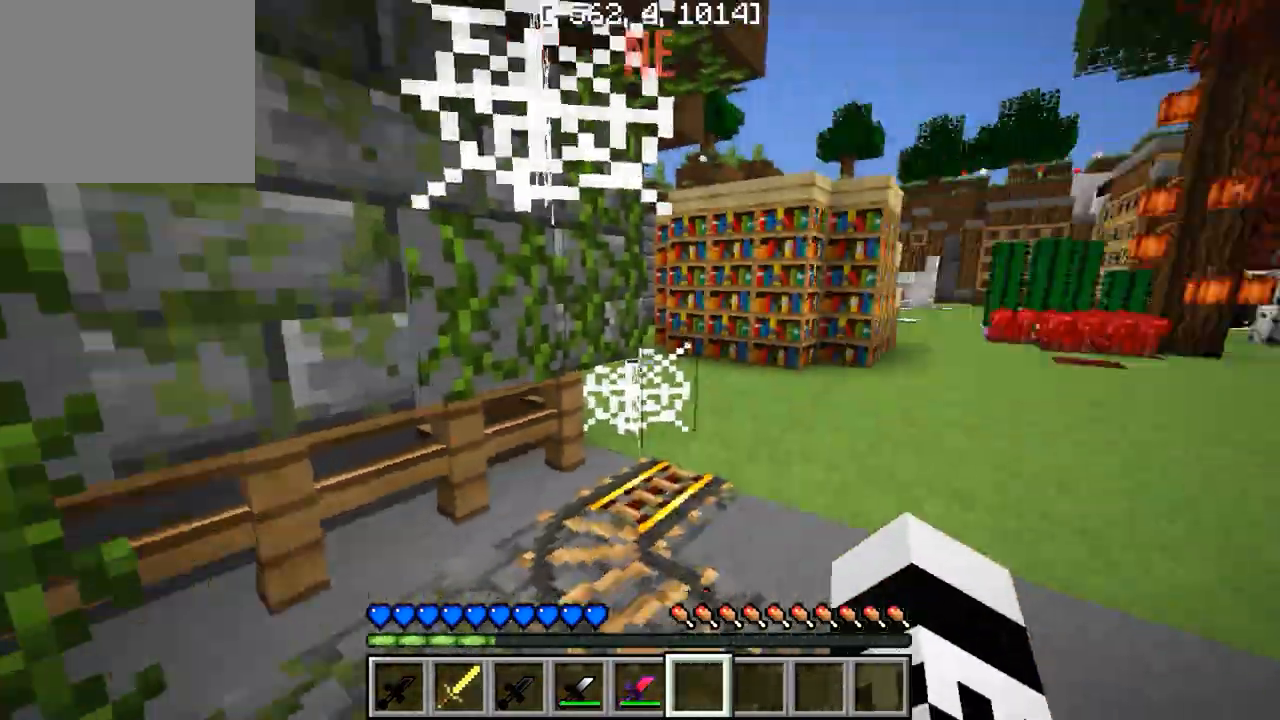
{"keys": ["d", "w"], "events": [[100, "d", "up"], [467, "d", "down"]]}
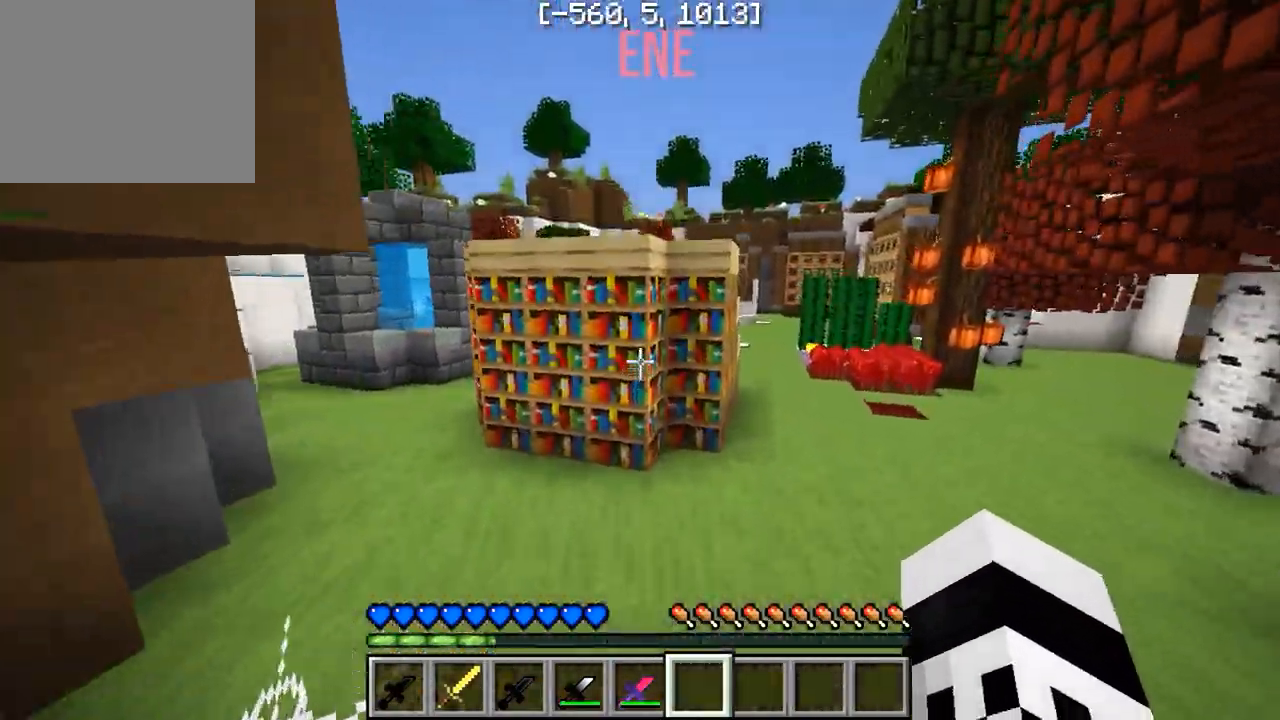
{"keys": ["w"], "events": [[133, "w", "up"], [167, "a", "down"], [200, "d", "up"], [350, "w", "down"], [500, "a", "up"]]}
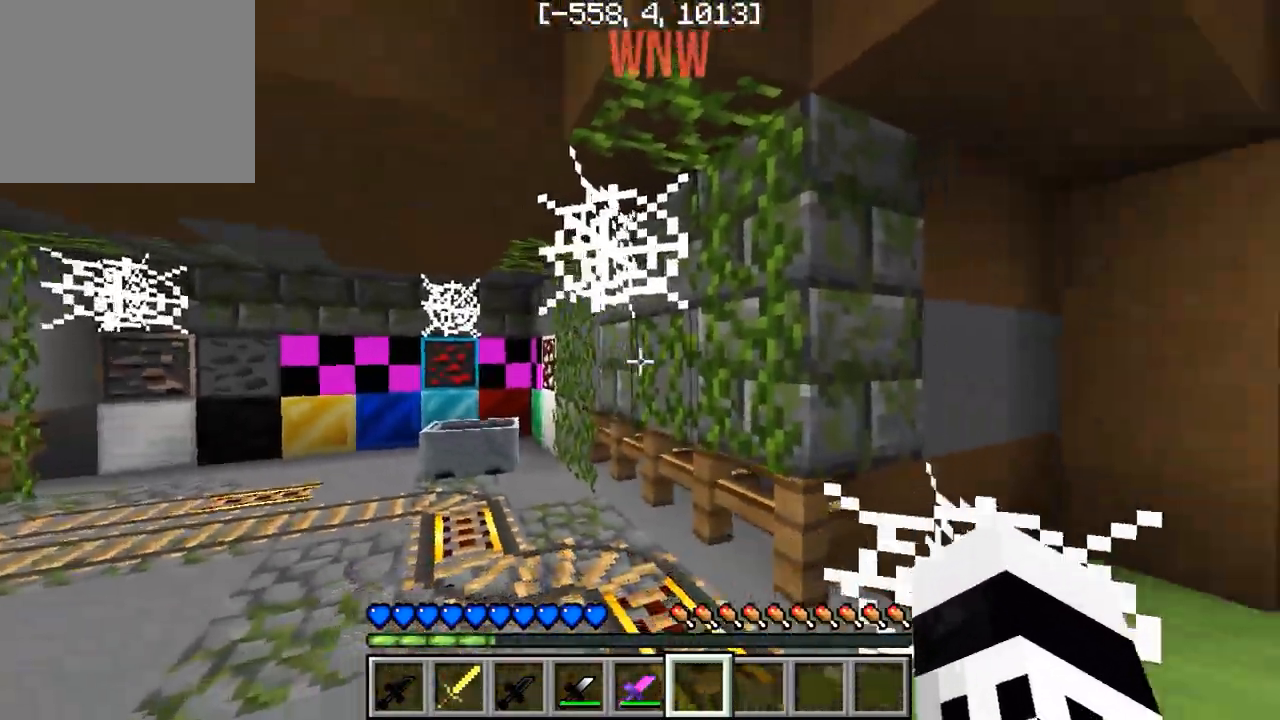
{"keys": ["w"], "events": [[83, "d", "down"], [83, "w", "up"], [233, "w", "down"], [333, "d", "up"]]}
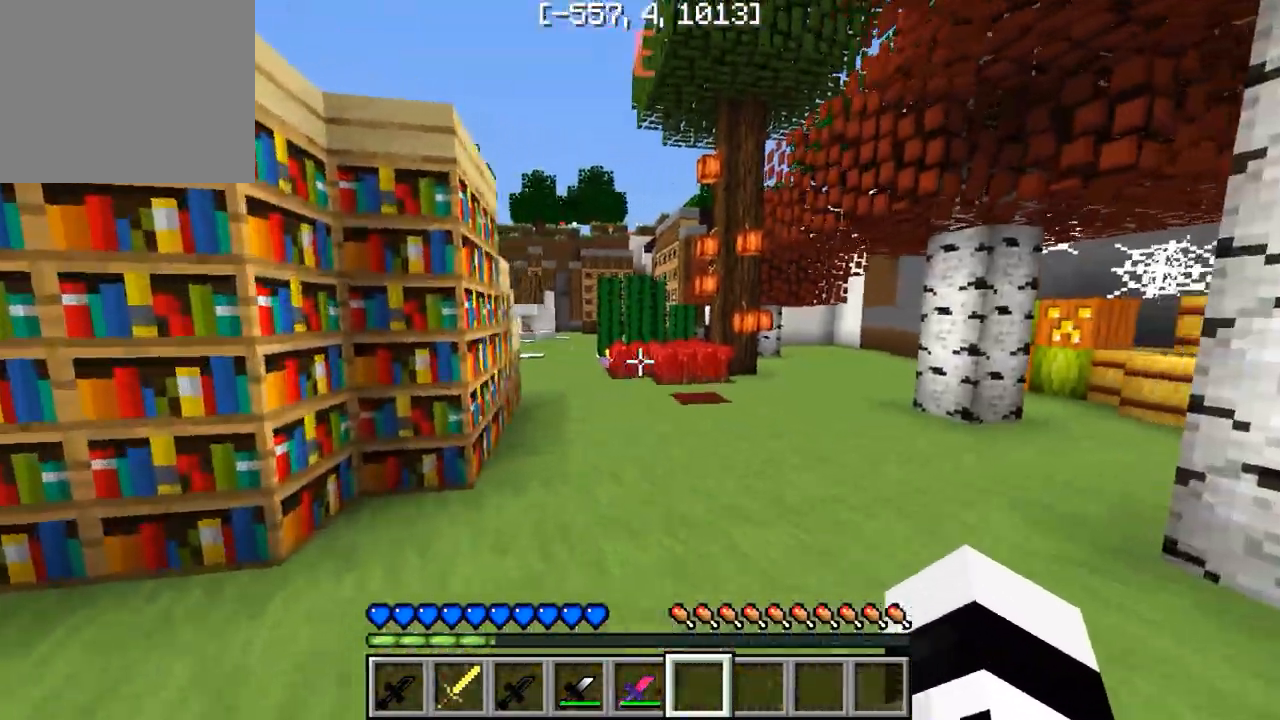
{"keys": ["w"], "events": []}
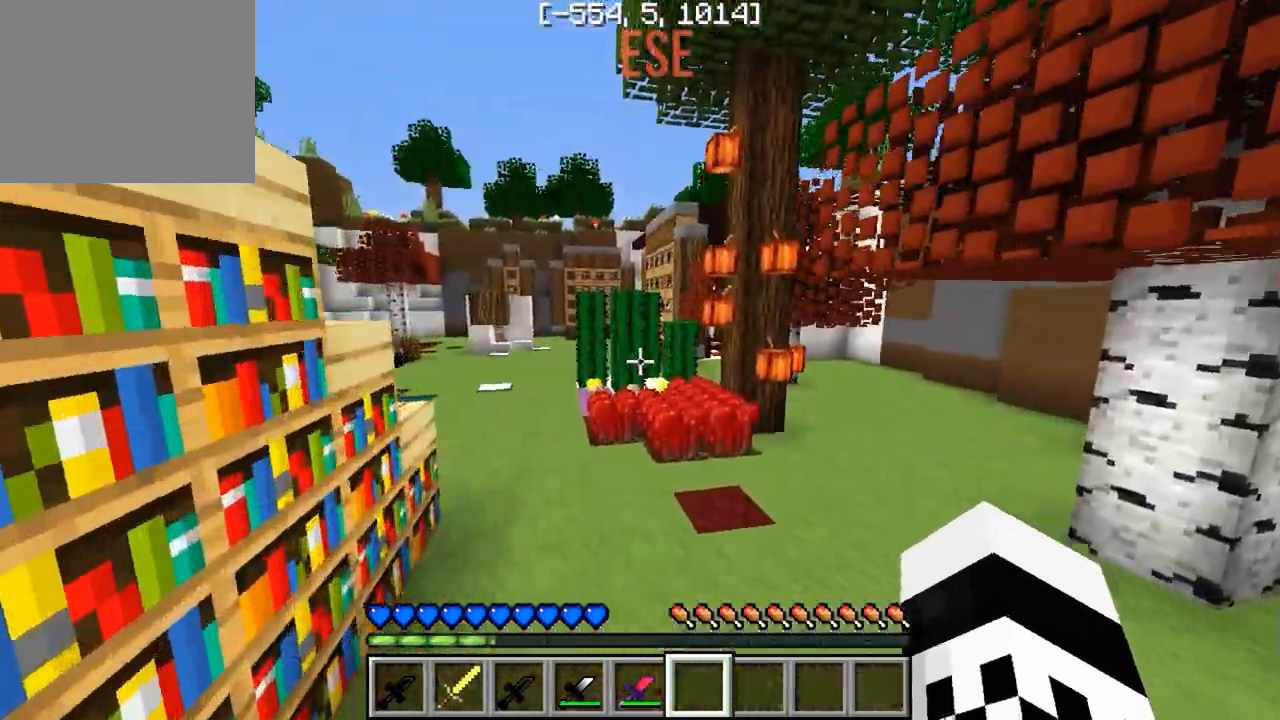
{"keys": ["w"], "events": []}
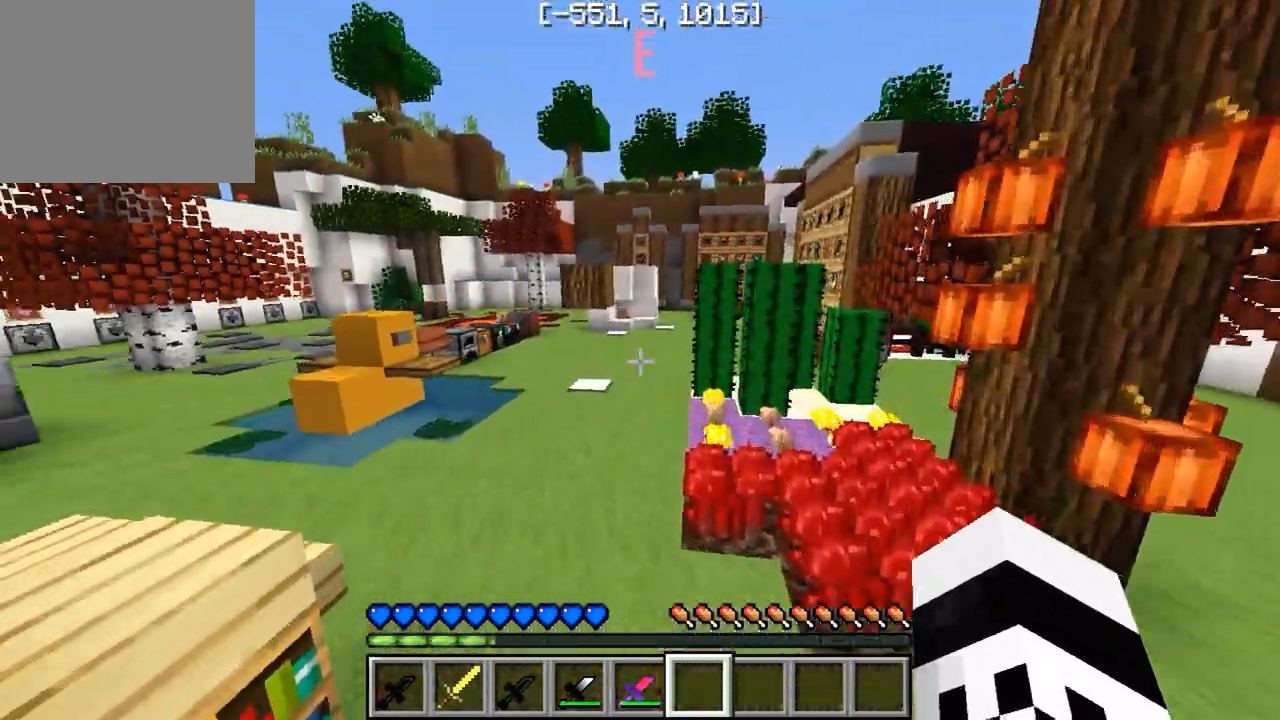
{"keys": ["w"], "events": [[100, "a", "down"], [217, "a", "up"]]}
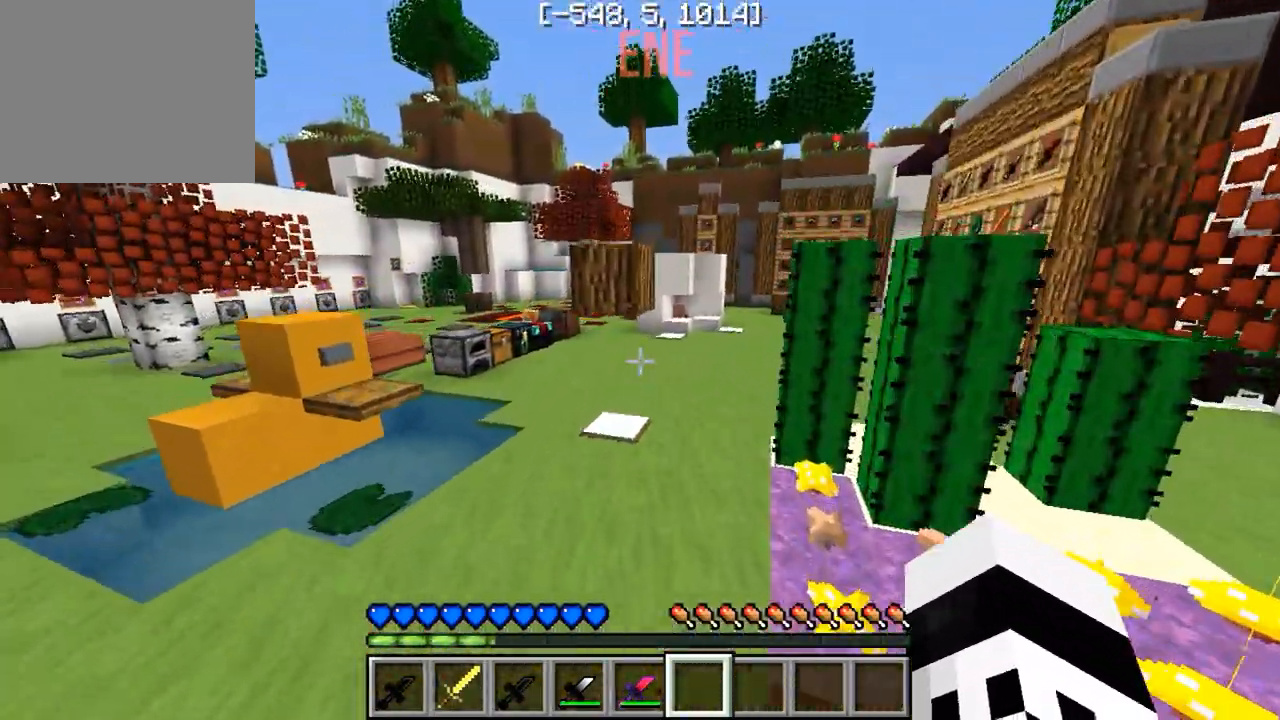
{"keys": ["w"], "events": [[200, "a", "down"], [450, "a", "up"]]}
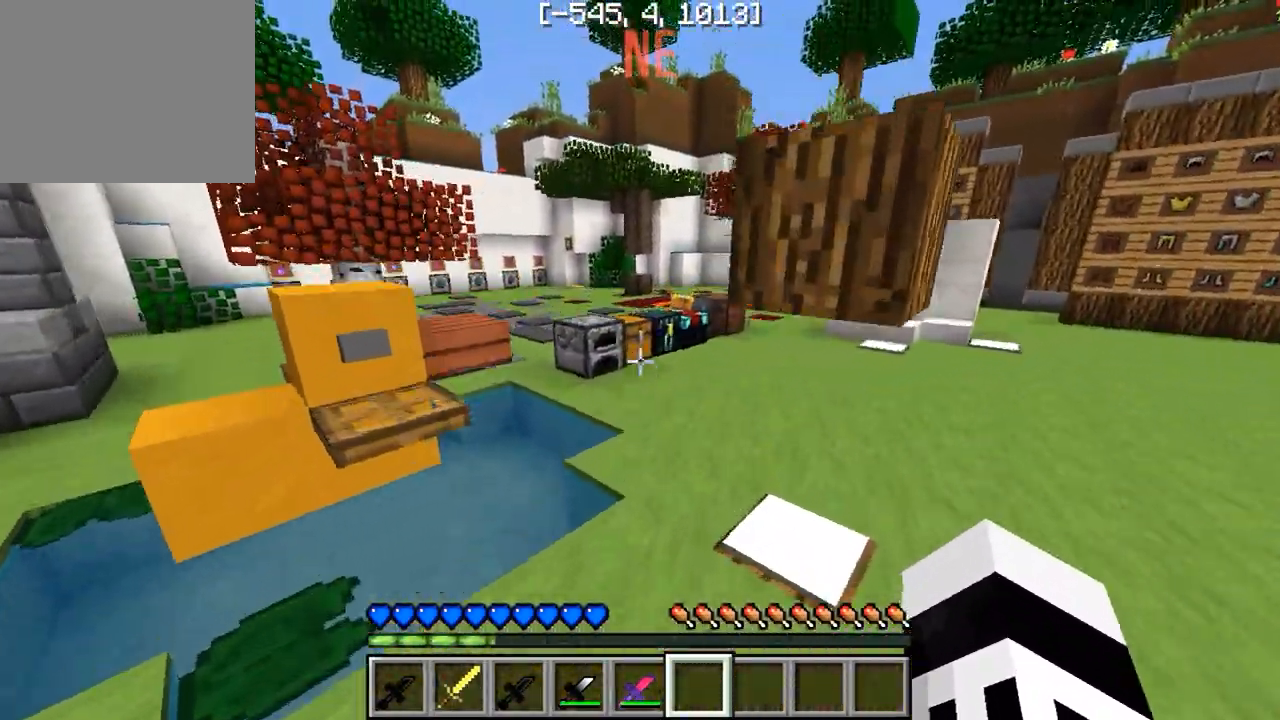
{"keys": ["d", "w"], "events": [[367, "d", "down"]]}
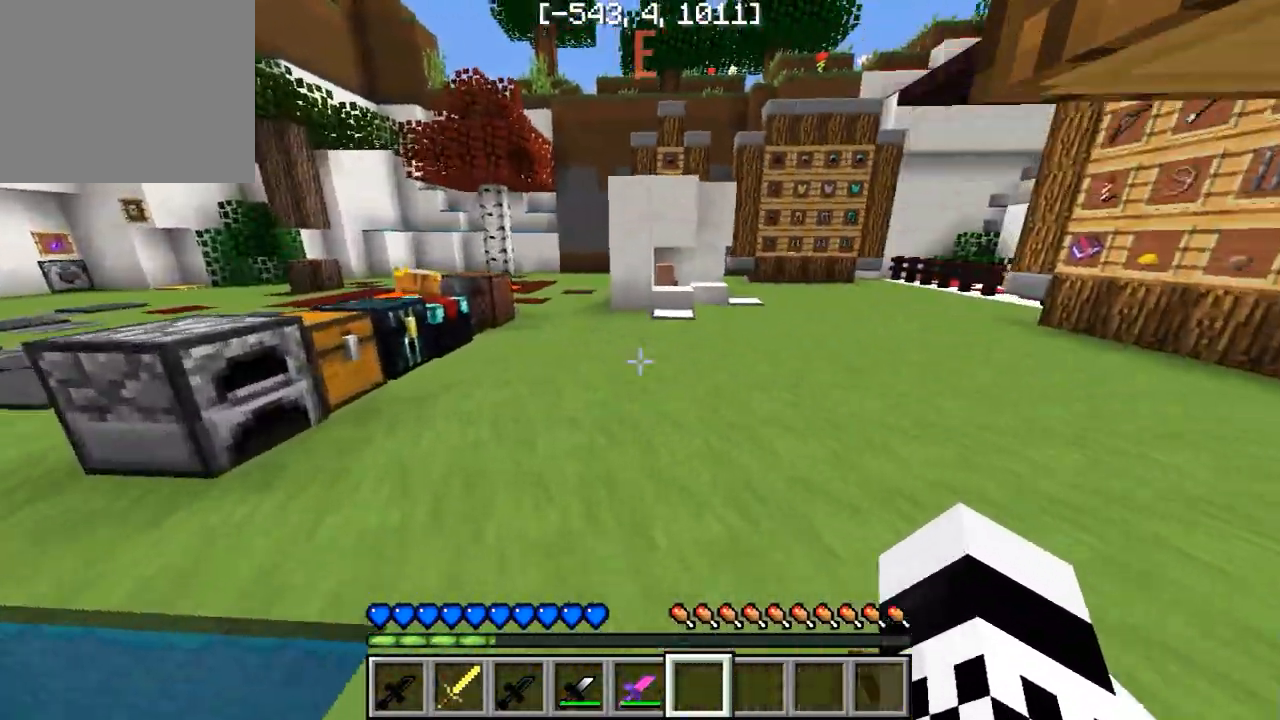
{"keys": ["d", "w"], "events": []}
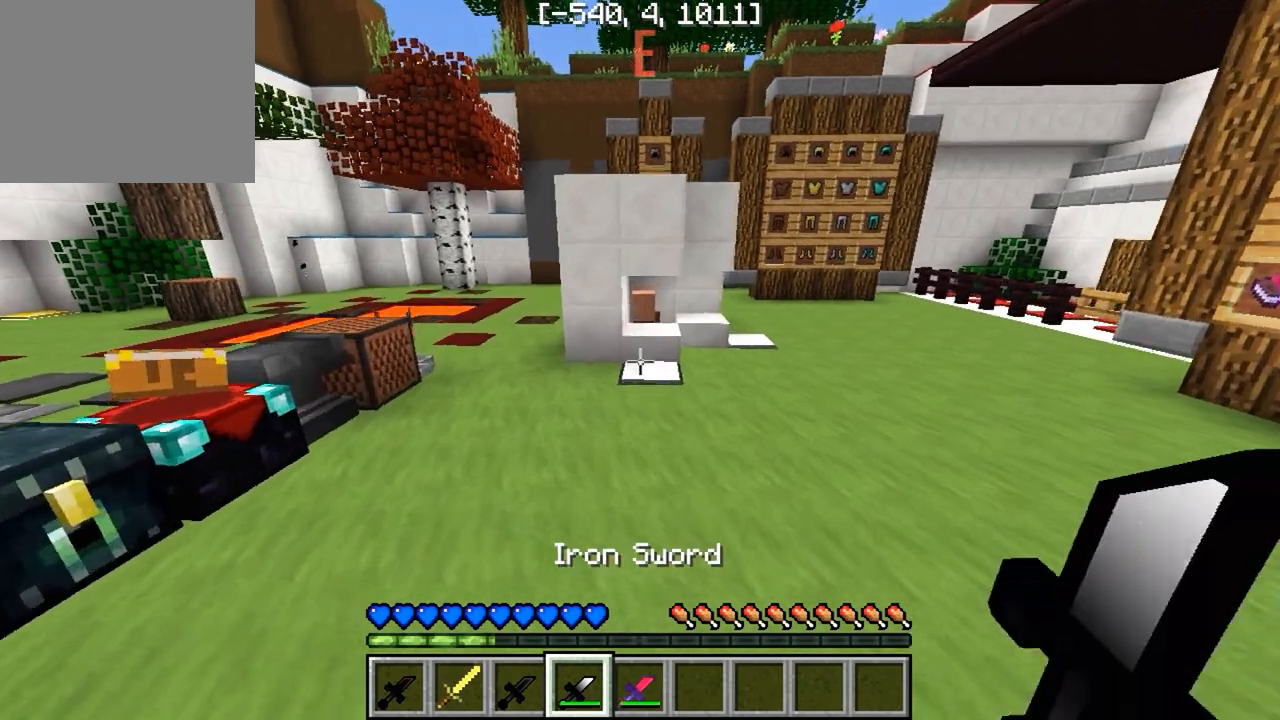
{"keys": ["d", "w"], "events": []}